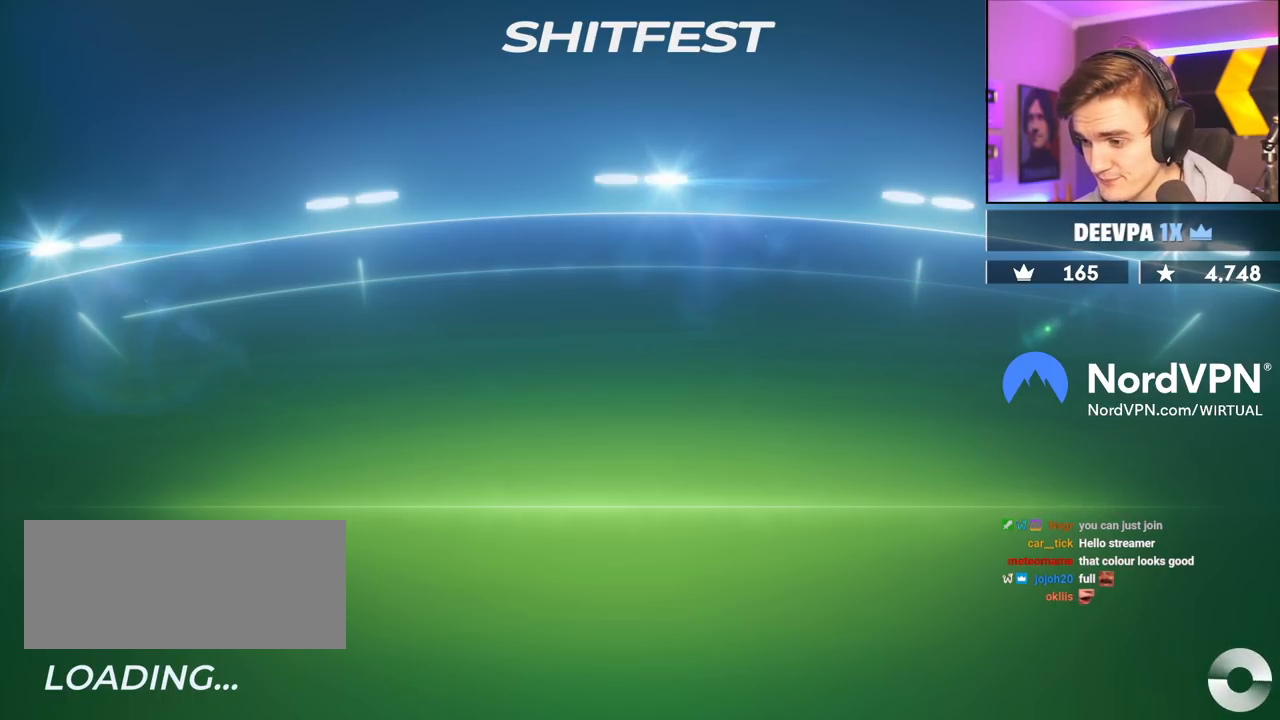
Gameplay with keyboard; each line is a JSON object with the keys held at the frame after it. "events" lists presses ("down") and releases ("up") of "brake", "down", "left", "right" and "up" between this image and that frame as [ms after this image, input, new state], when the widget could be followed in between. No other keys are recorded. Mouse input is not recorded. Key names are as the overlay labels them; some are game actions (e.g. jump) rather than physical keys.
{"keys": ["brake"], "events": [[467, "brake", "down"]]}
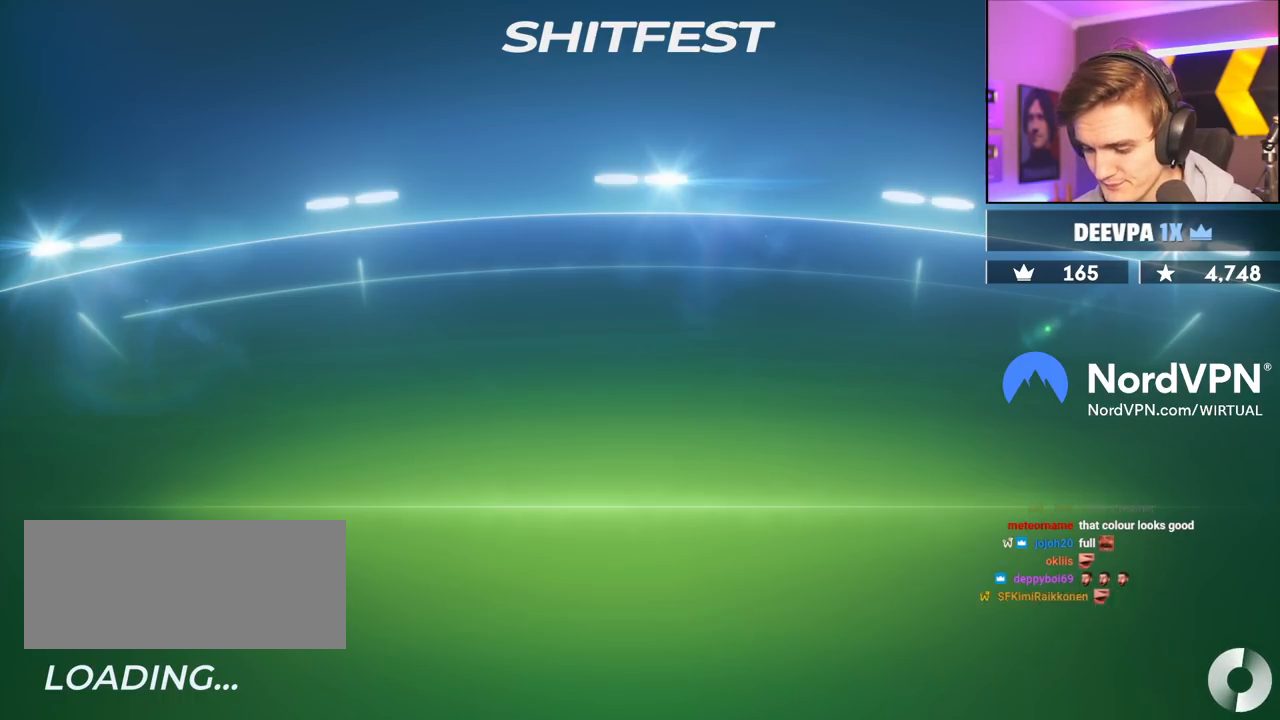
{"keys": ["brake"], "events": [[250, "brake", "up"], [300, "brake", "down"]]}
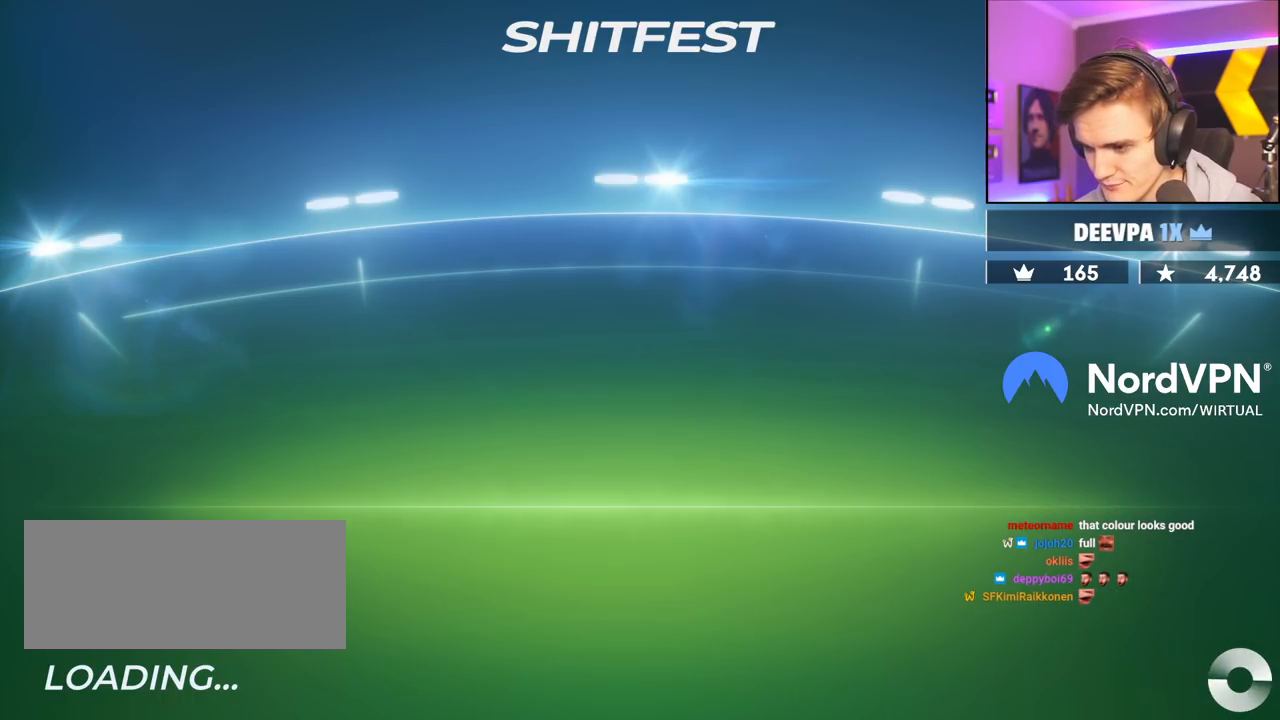
{"keys": ["brake"], "events": []}
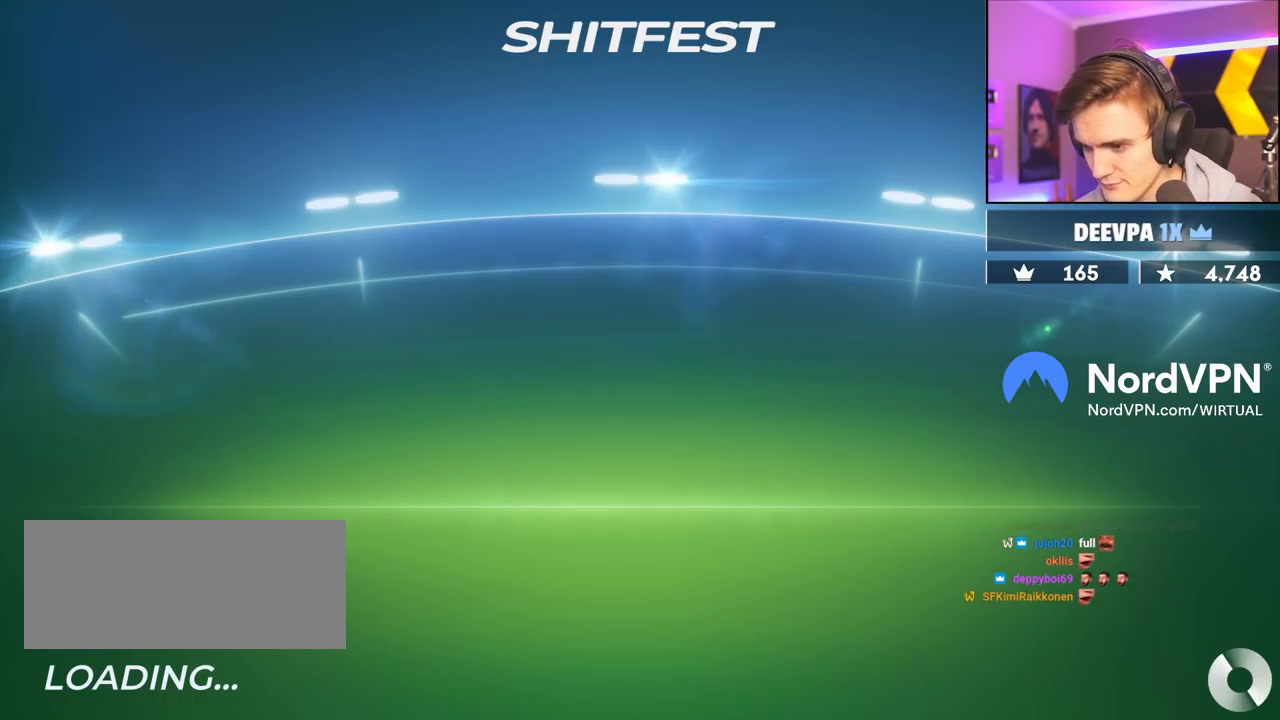
{"keys": ["brake"], "events": []}
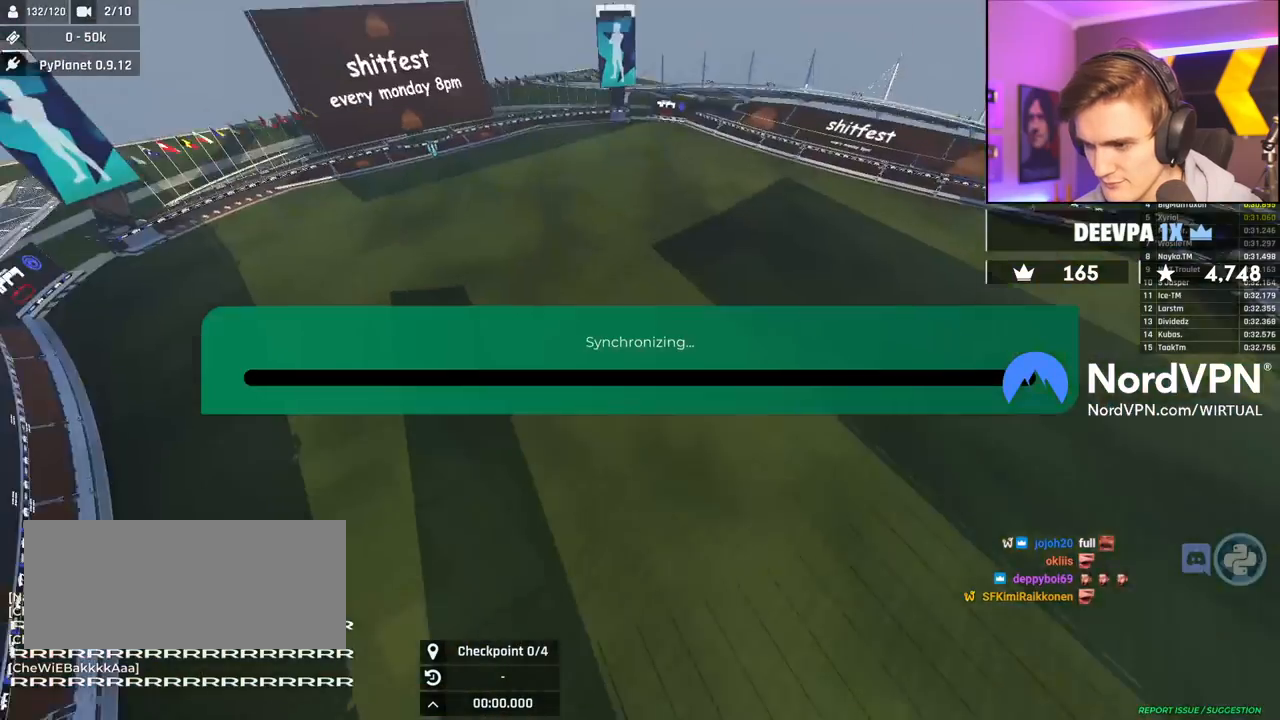
{"keys": ["brake"], "events": []}
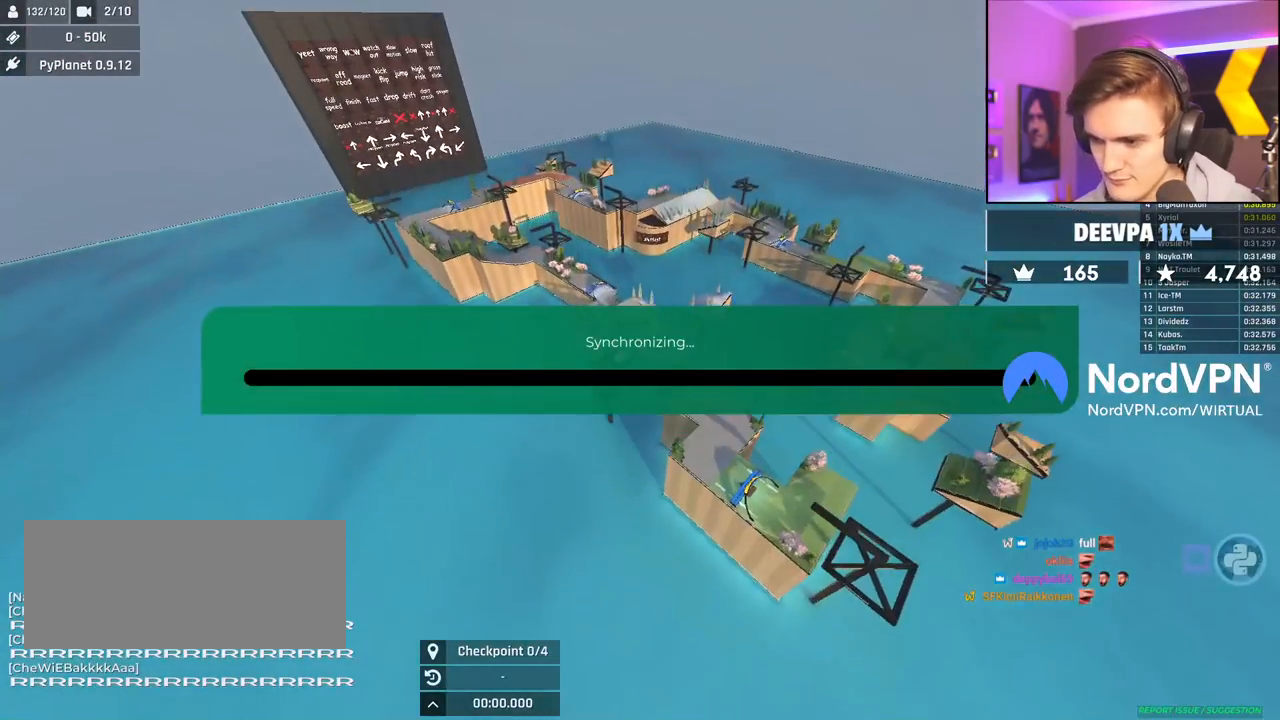
{"keys": ["brake"], "events": [[117, "brake", "up"], [267, "brake", "down"]]}
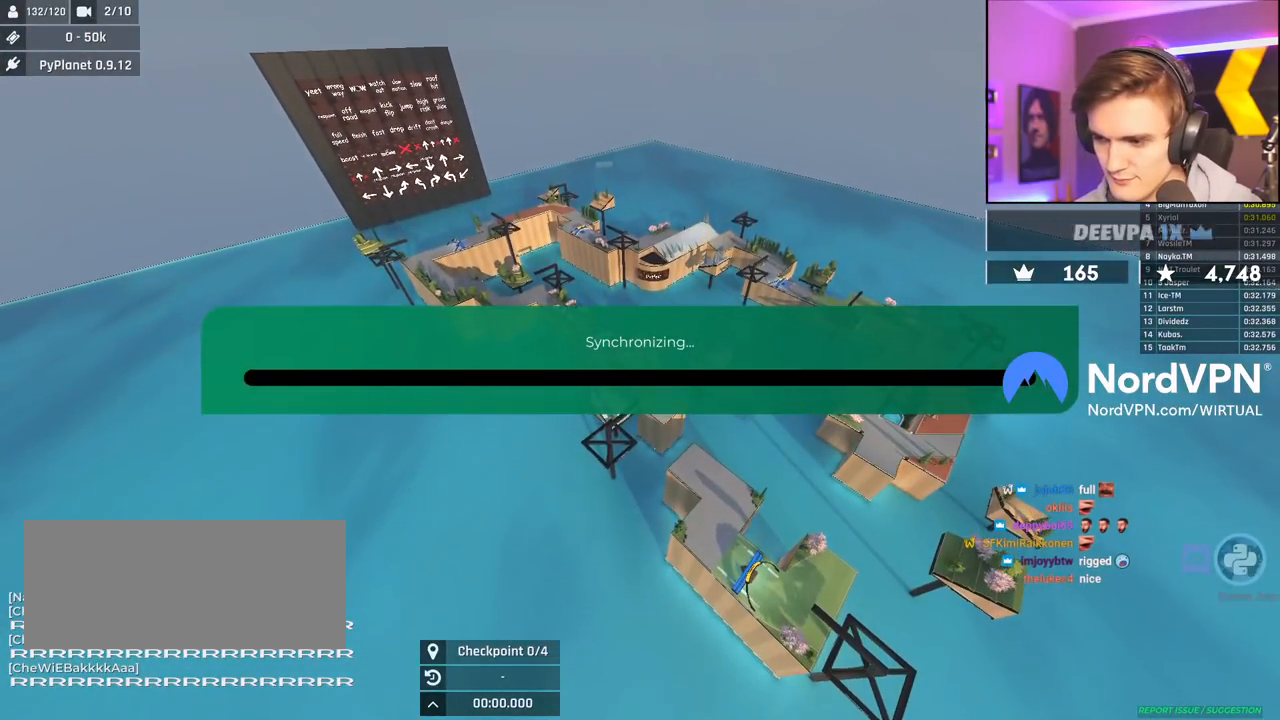
{"keys": ["brake"], "events": [[284, "brake", "up"], [467, "brake", "down"]]}
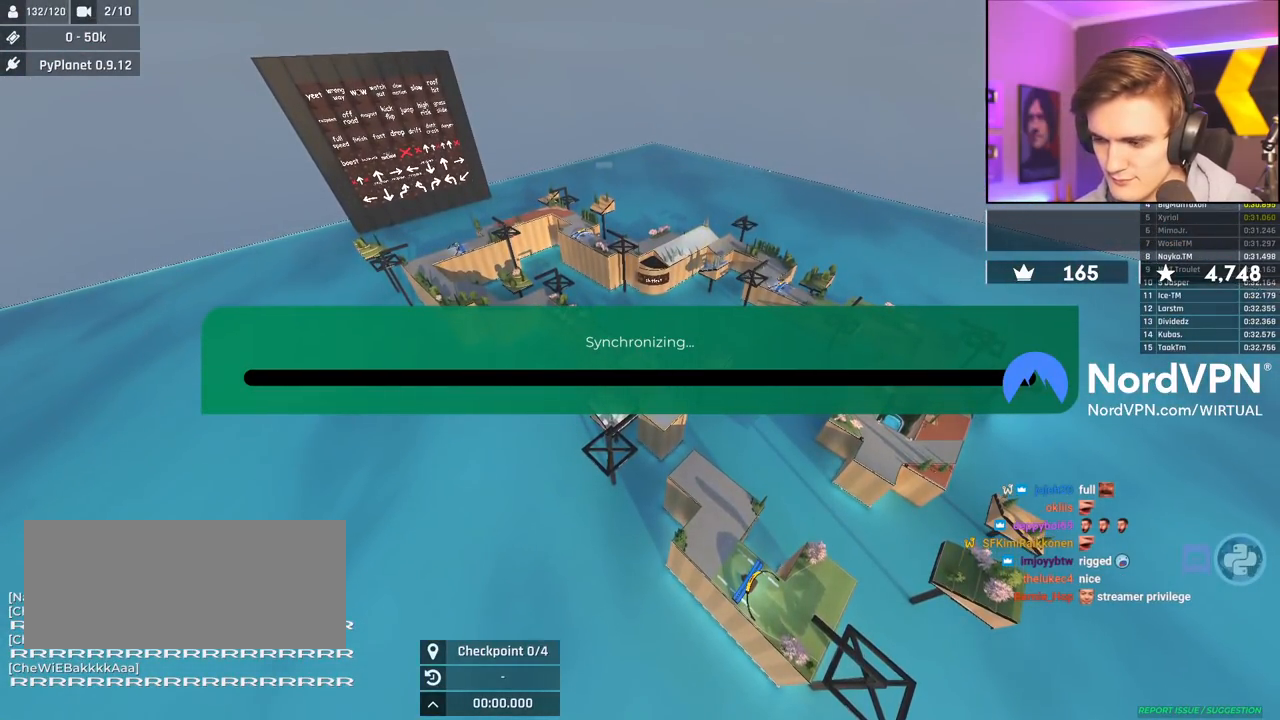
{"keys": [], "events": [[384, "brake", "up"]]}
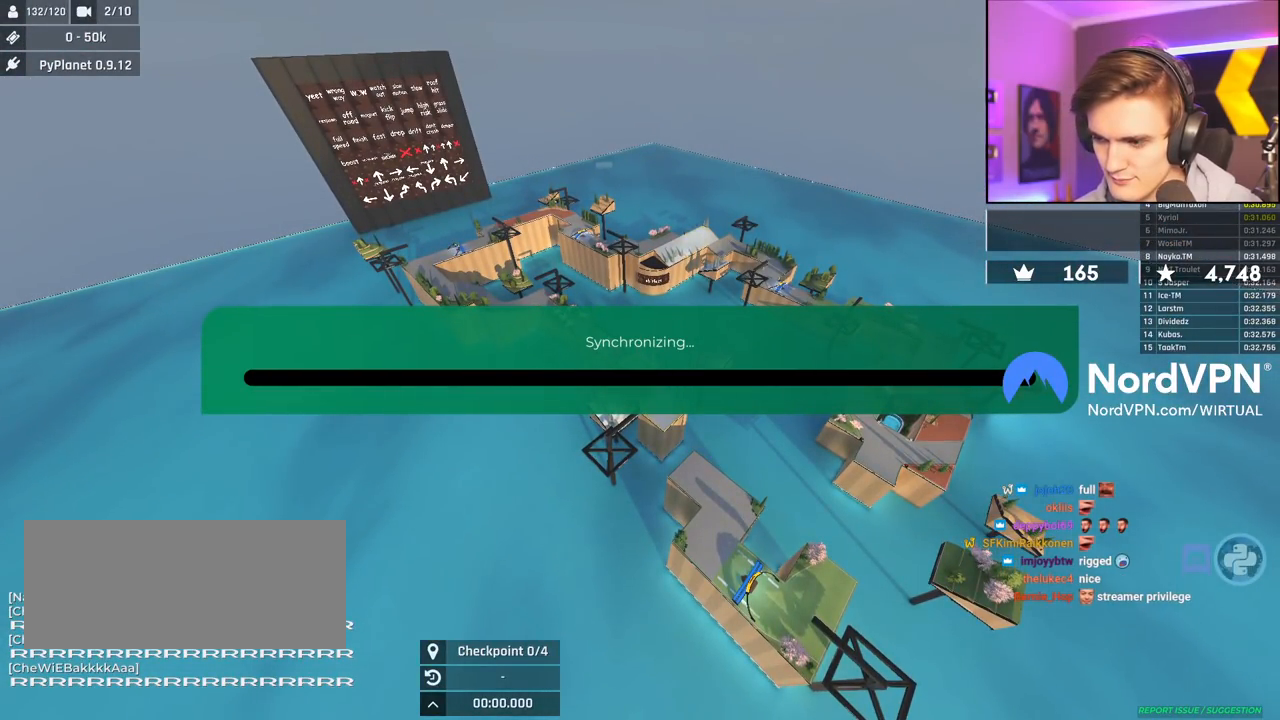
{"keys": [], "events": []}
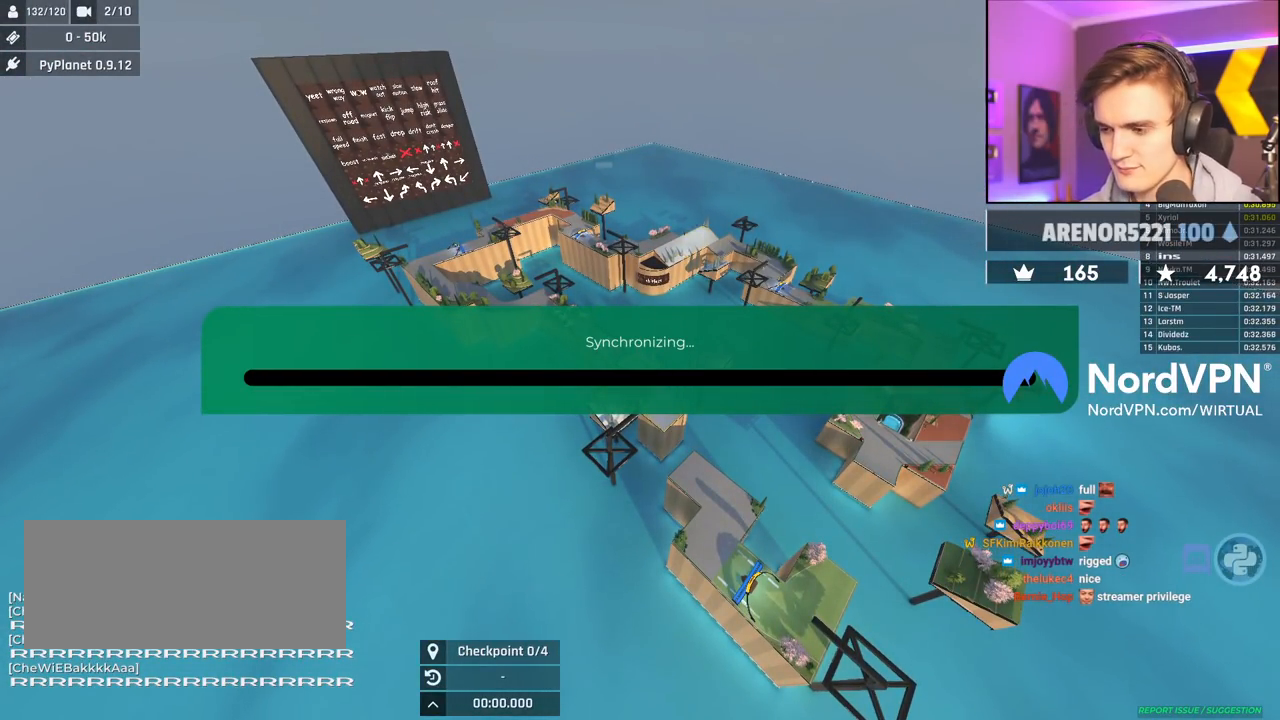
{"keys": [], "events": [[234, "brake", "down"], [367, "brake", "up"]]}
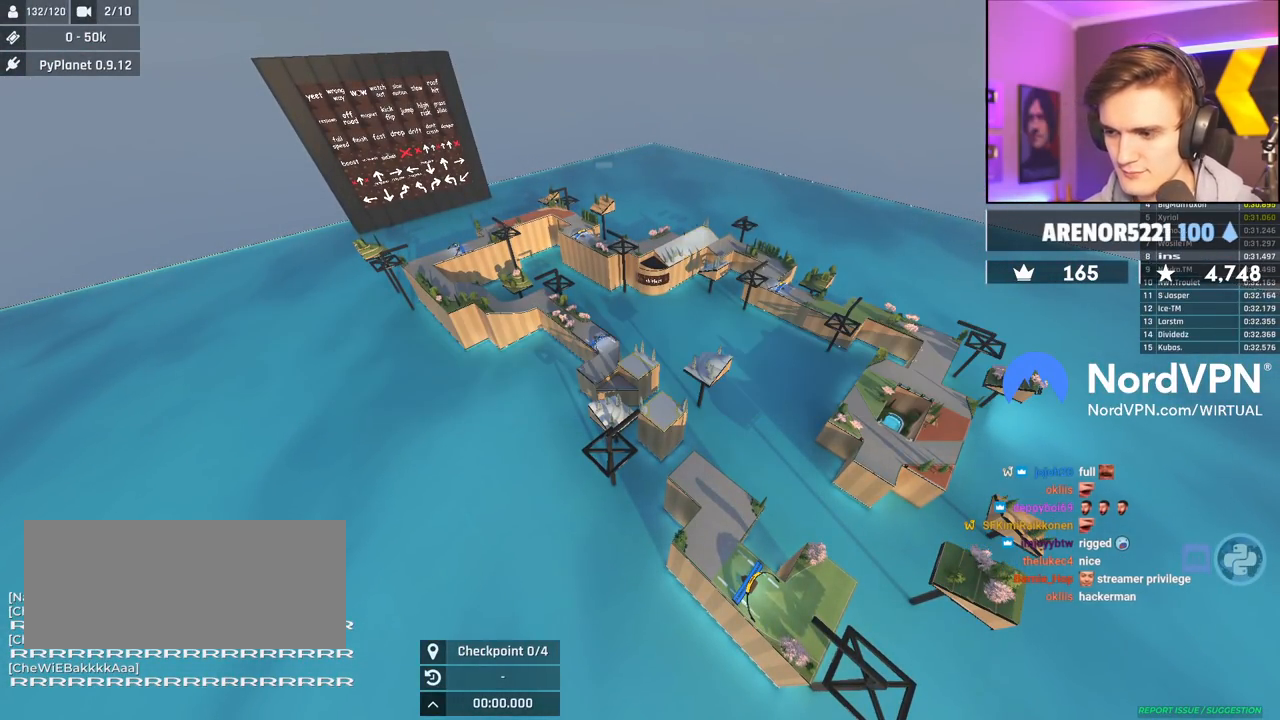
{"keys": [], "events": []}
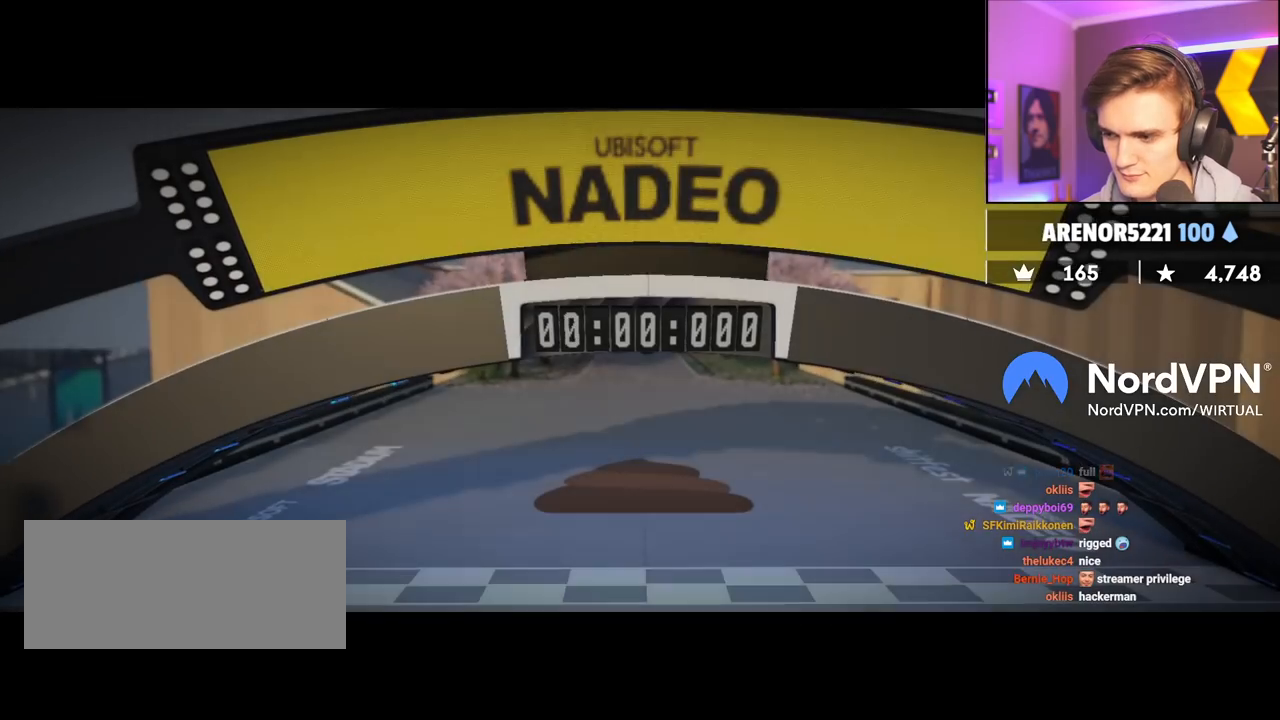
{"keys": [], "events": []}
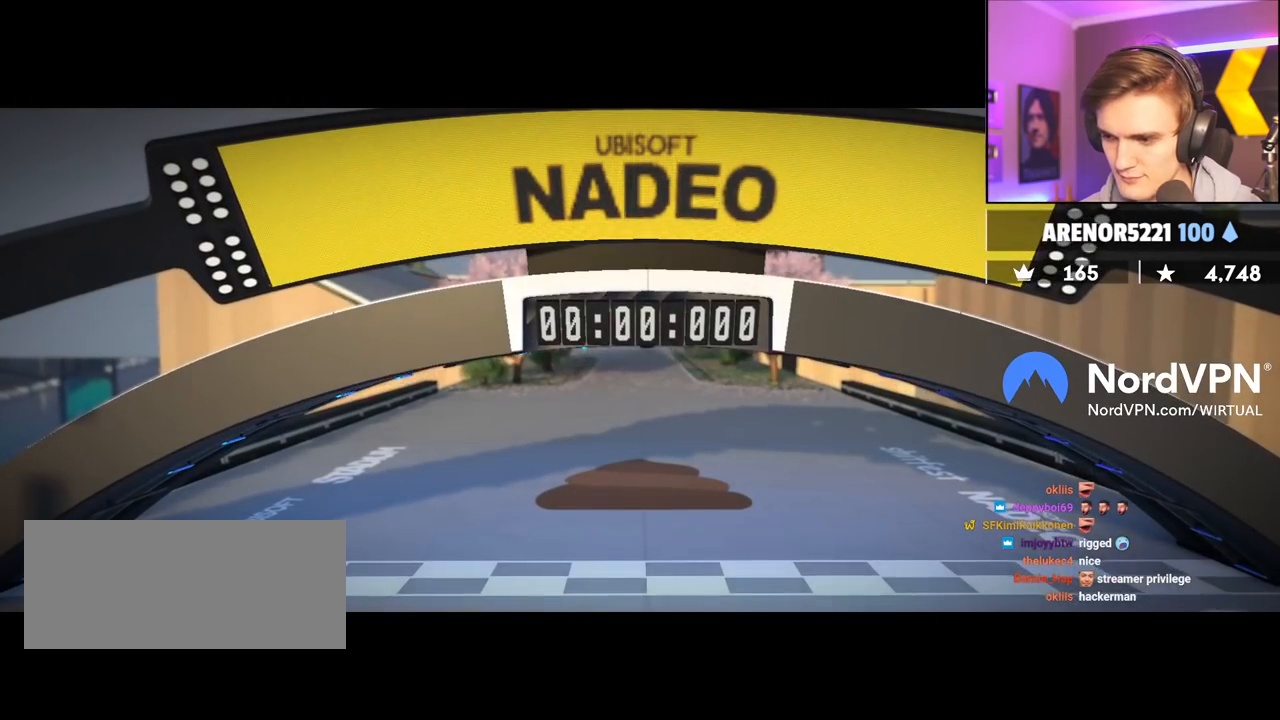
{"keys": [], "events": []}
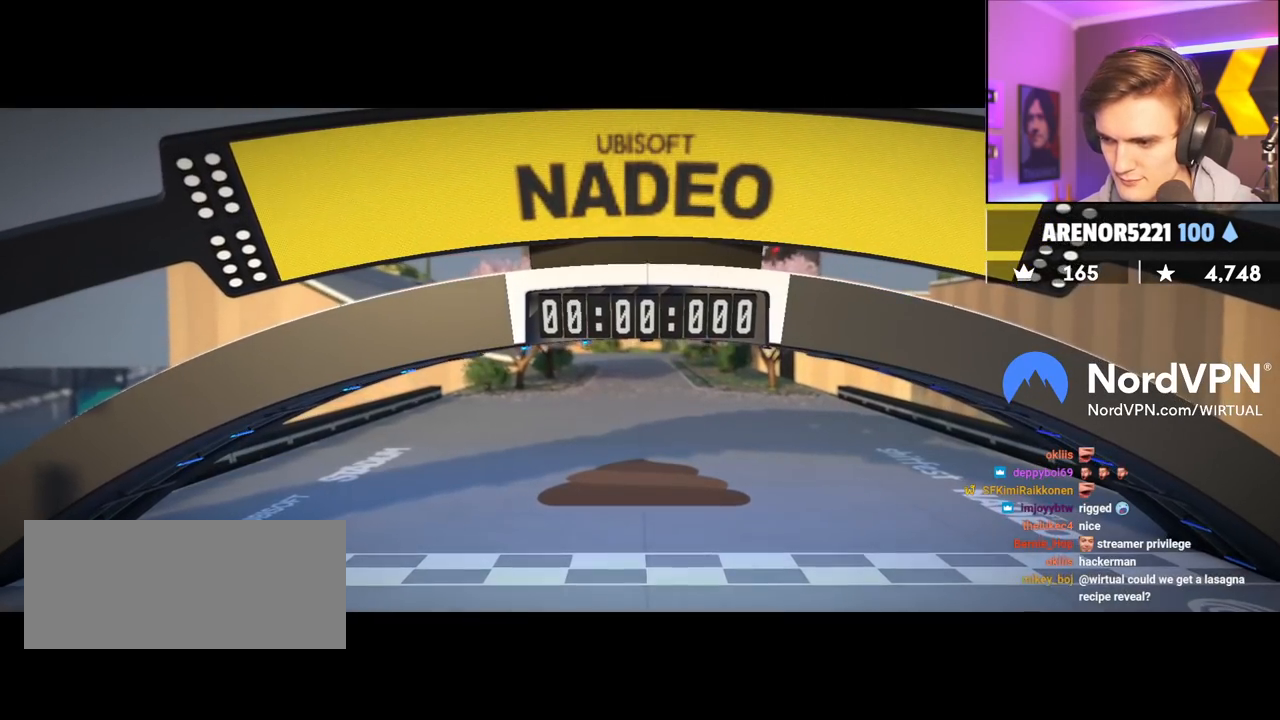
{"keys": [], "events": []}
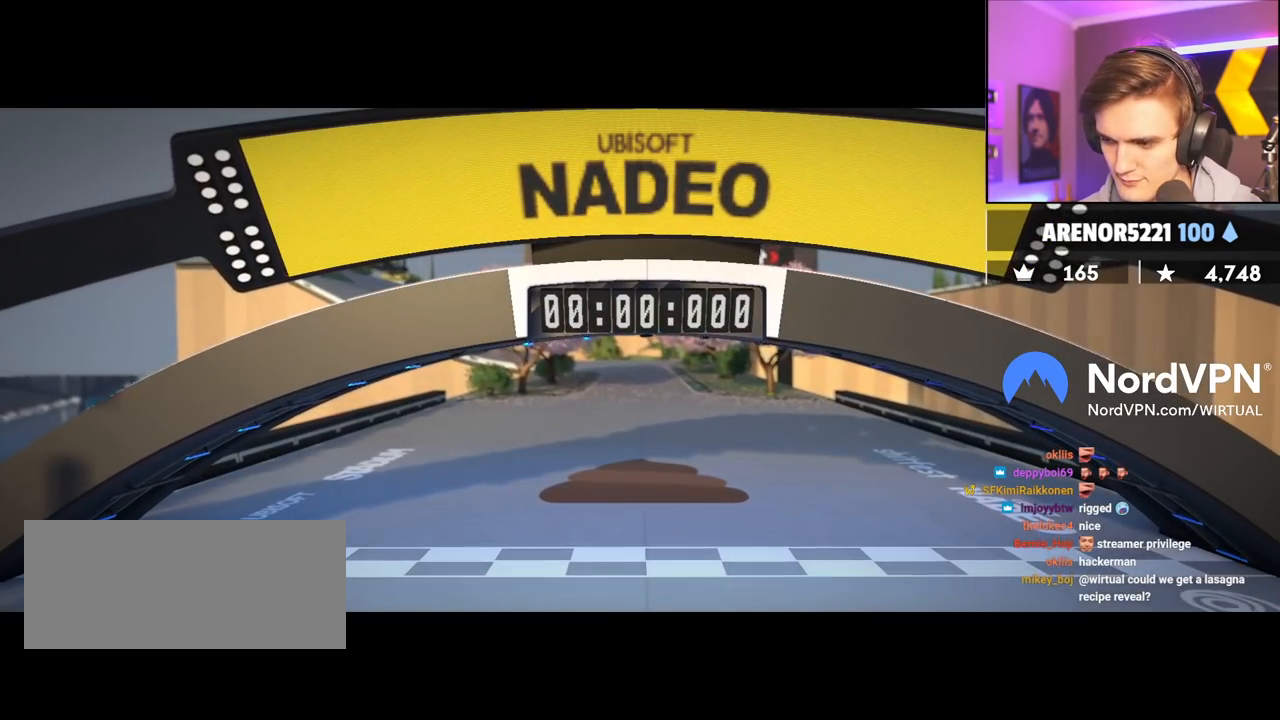
{"keys": ["brake"], "events": [[167, "brake", "down"]]}
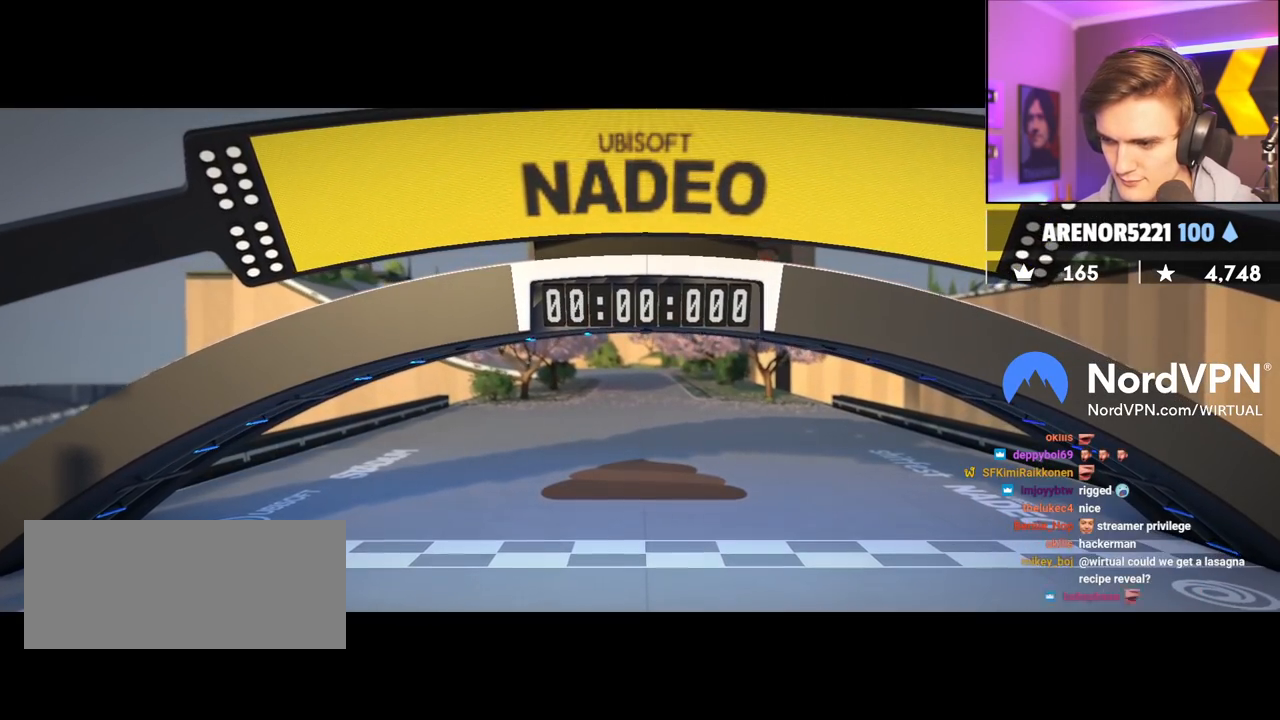
{"keys": ["brake"], "events": []}
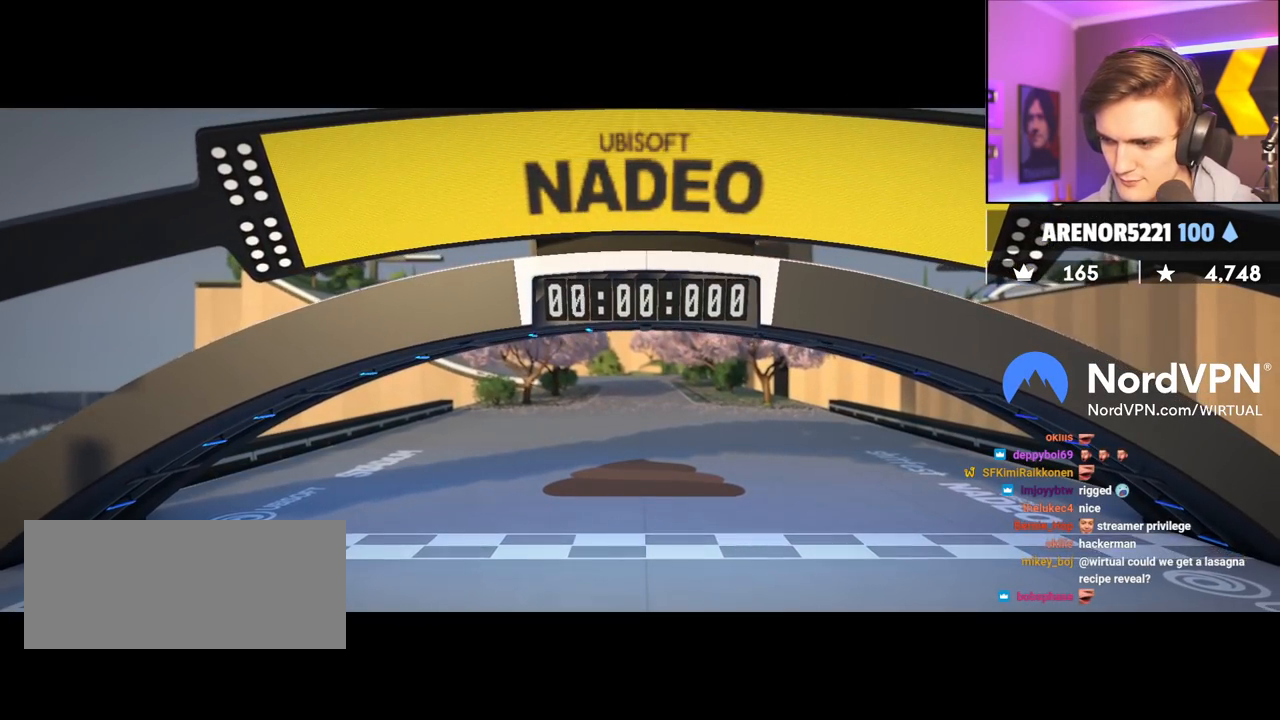
{"keys": [], "events": [[100, "brake", "up"]]}